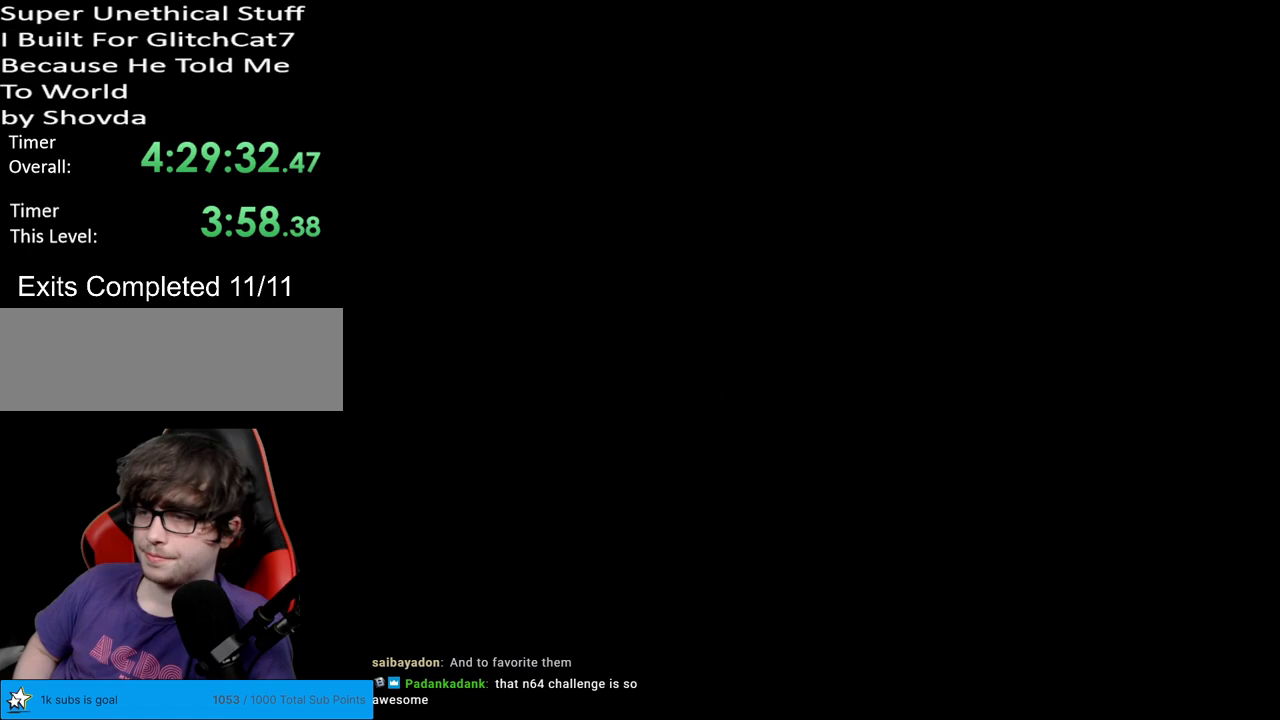
Gameplay with a controller (Nintendo layout); each line is a JSON object with the inputs held at the frame after it. "events" lists button and stick changes between this image and that frame as [ms after this image, input, new state], when the widget could be followed in between. Not read: L3 R3.
{"buttons": [], "events": []}
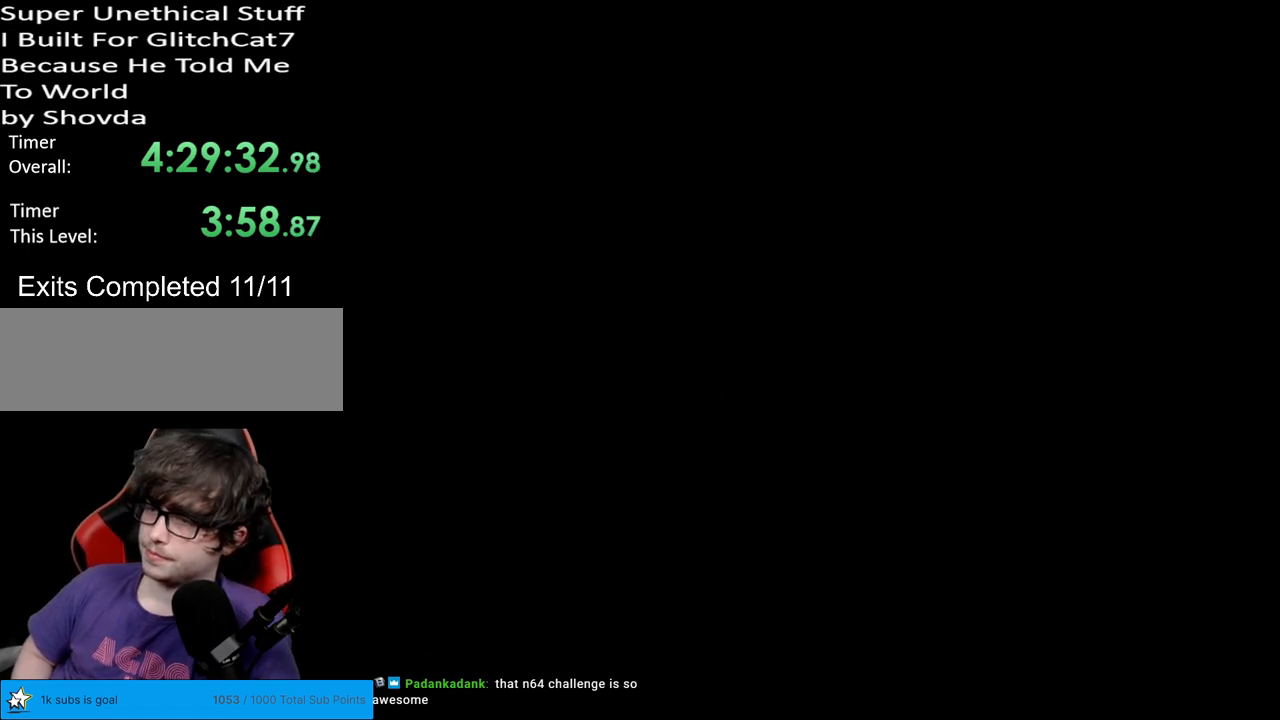
{"buttons": [], "events": []}
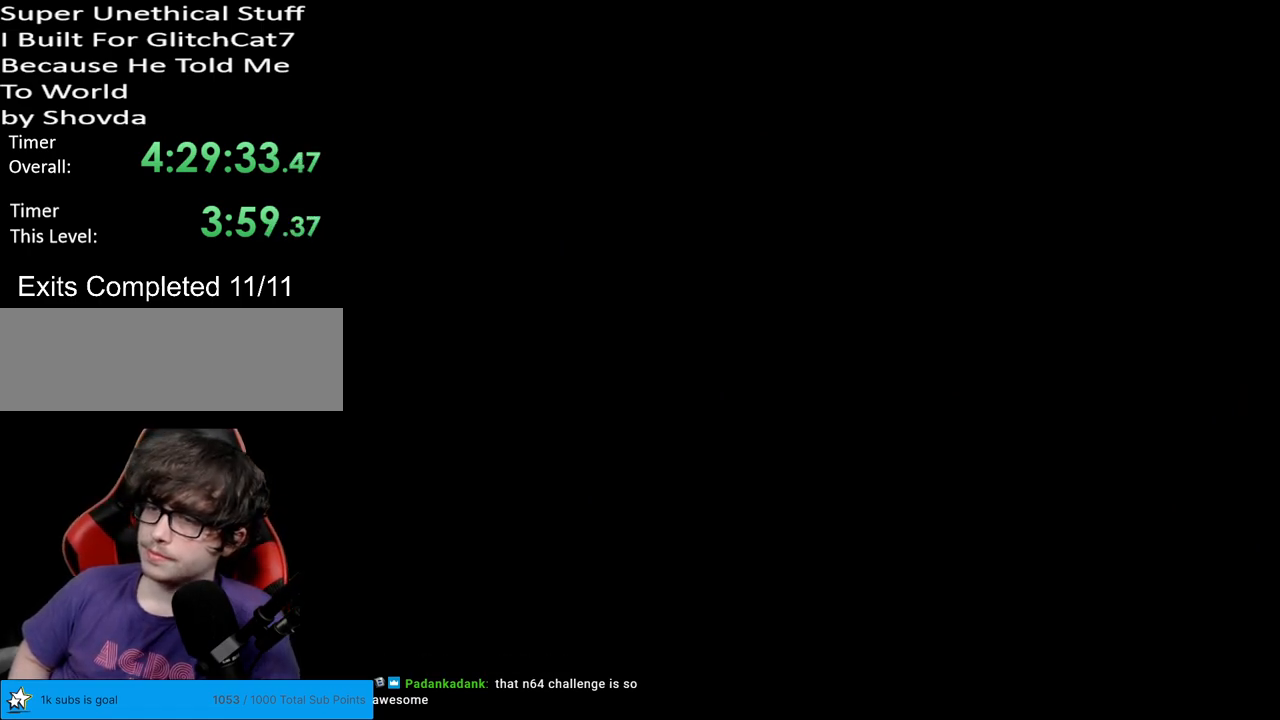
{"buttons": ["Y", "DPAD_RIGHT"], "events": [[133, "Y", "down"], [233, "DPAD_RIGHT", "down"]]}
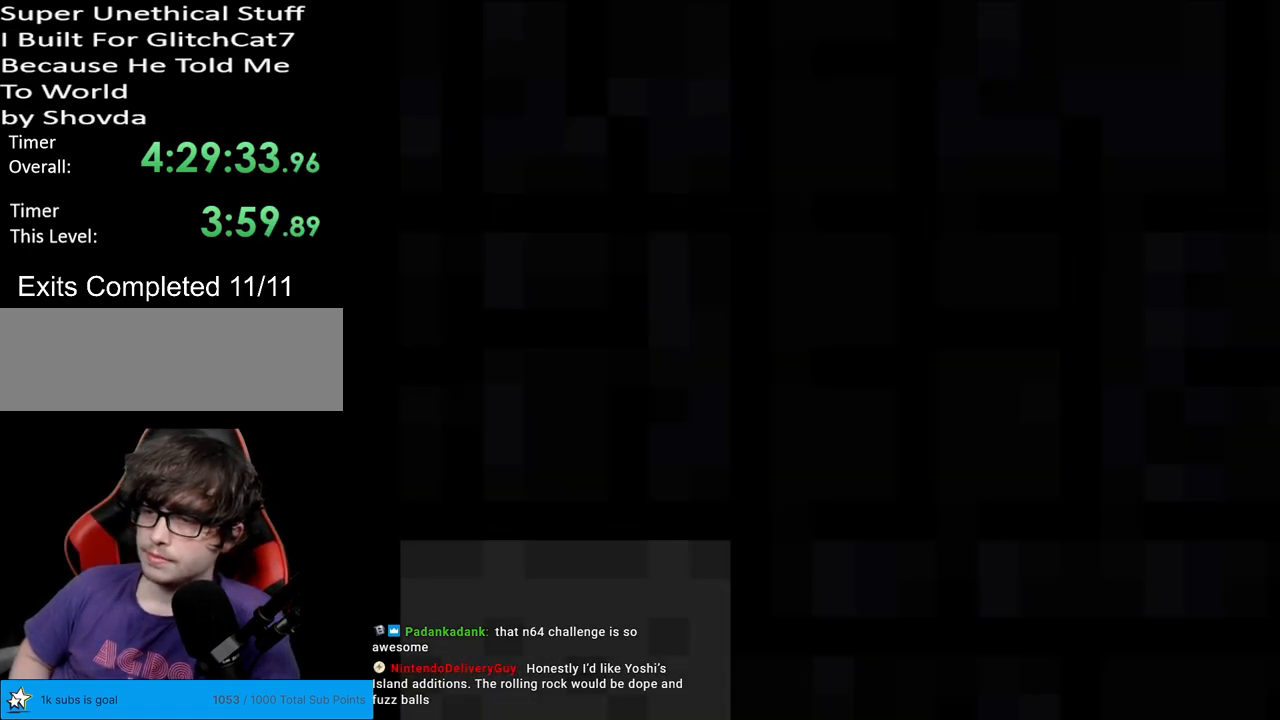
{"buttons": ["Y", "DPAD_RIGHT"], "events": []}
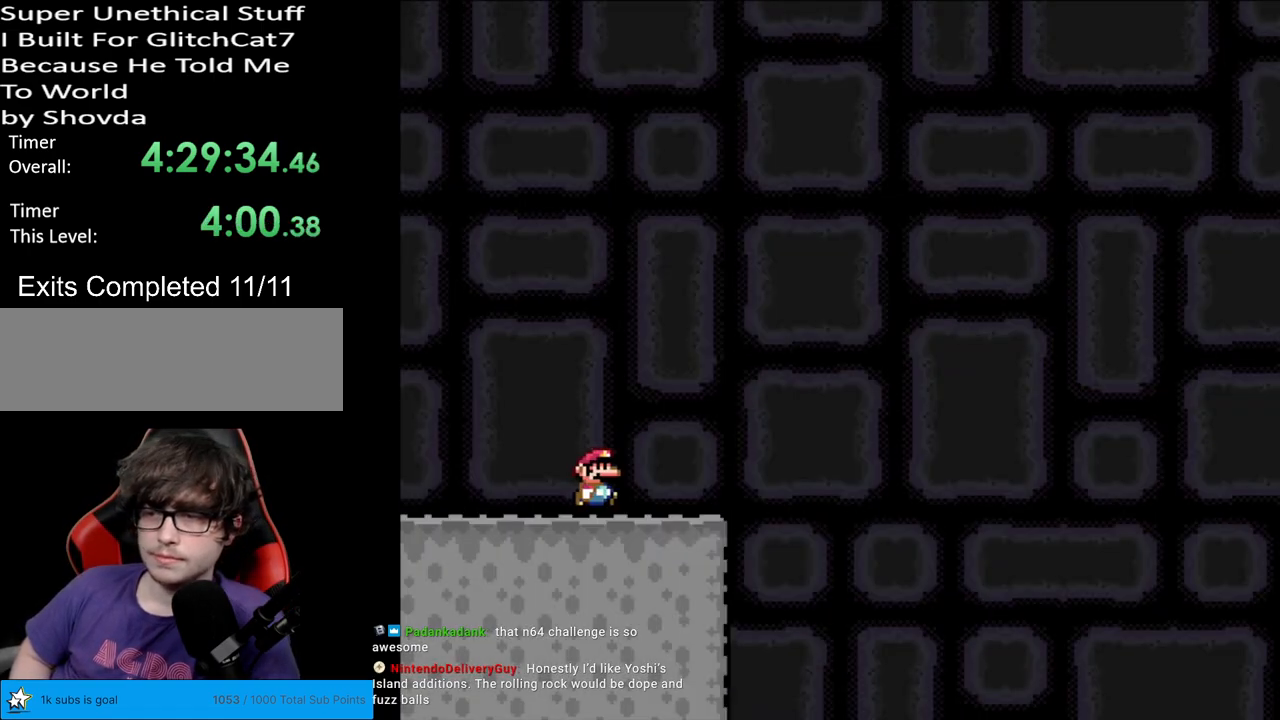
{"buttons": ["B", "Y", "DPAD_LEFT"], "events": [[250, "B", "down"], [300, "DPAD_RIGHT", "up"], [300, "DPAD_UP", "down"], [317, "DPAD_LEFT", "down"], [317, "DPAD_UP", "up"]]}
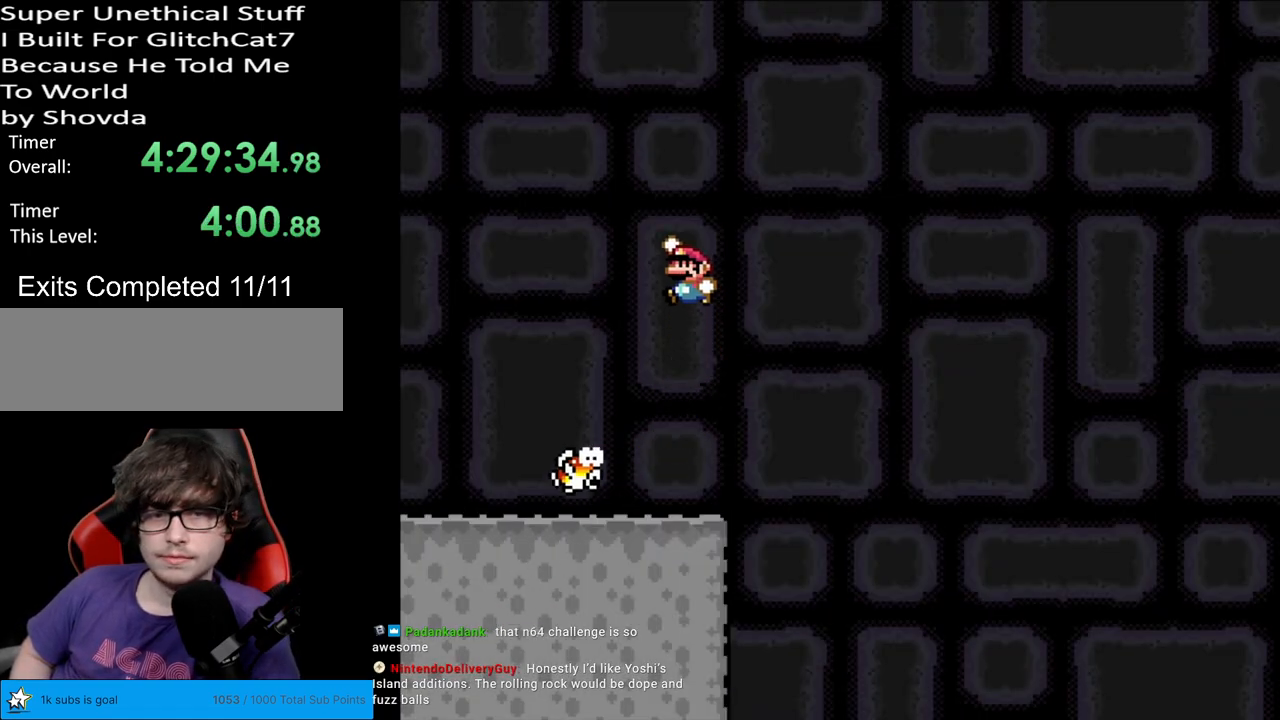
{"buttons": ["B", "Y", "DPAD_RIGHT"], "events": [[133, "DPAD_LEFT", "up"], [200, "DPAD_RIGHT", "down"]]}
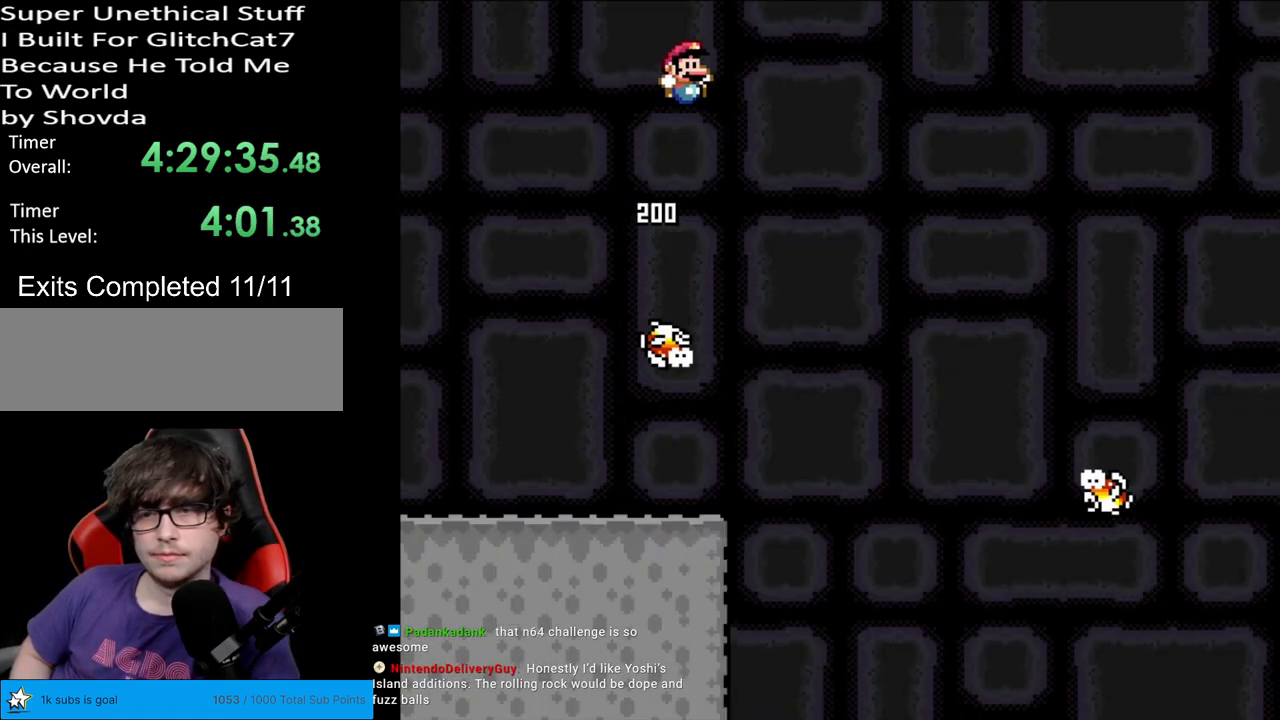
{"buttons": ["B", "Y", "DPAD_LEFT"], "events": [[233, "B", "up"], [450, "DPAD_RIGHT", "up"], [467, "B", "down"], [467, "DPAD_UP", "down"], [483, "DPAD_LEFT", "down"], [483, "DPAD_UP", "up"]]}
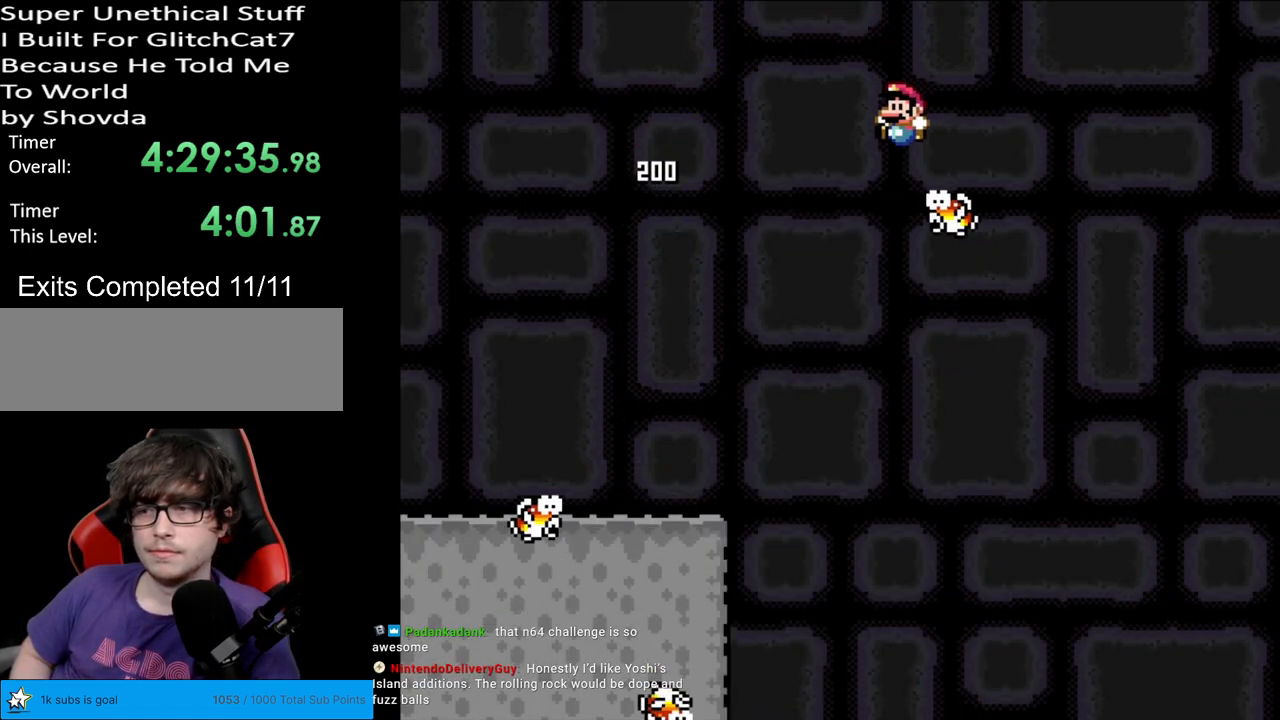
{"buttons": ["B", "Y", "DPAD_LEFT"], "events": [[133, "DPAD_LEFT", "up"], [167, "DPAD_RIGHT", "down"], [267, "DPAD_RIGHT", "up"], [283, "DPAD_LEFT", "down"]]}
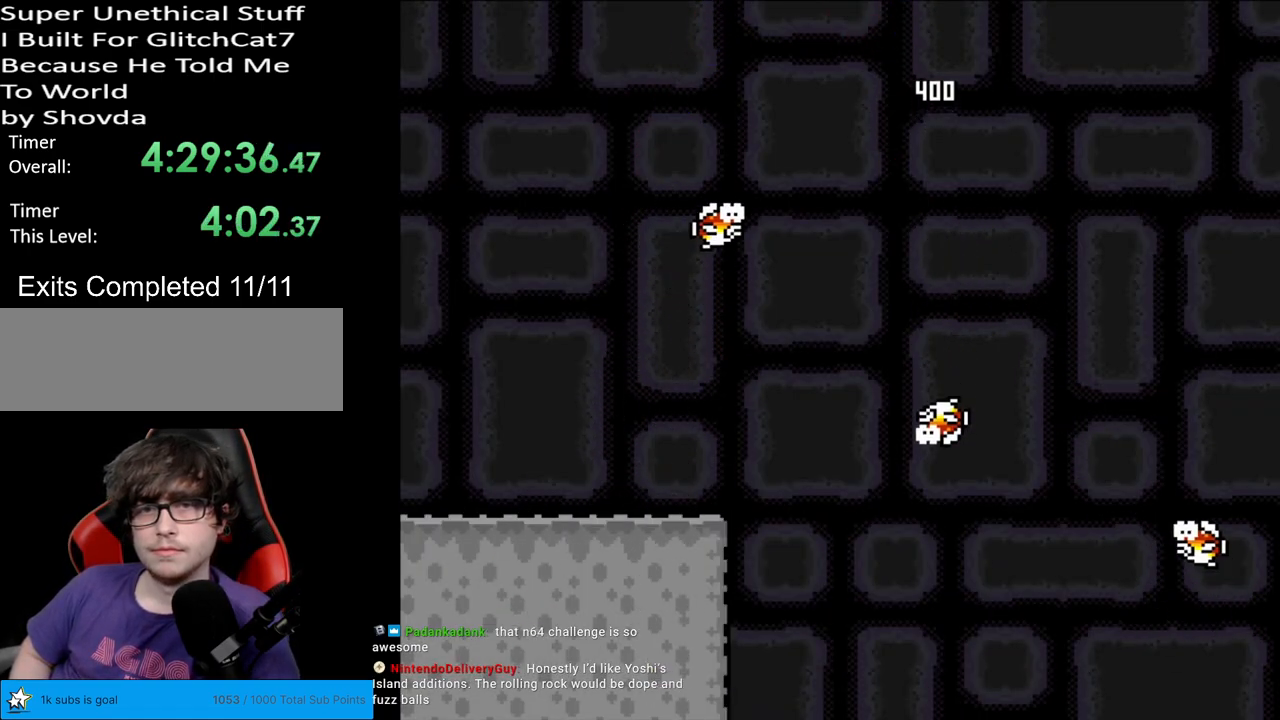
{"buttons": ["B", "Y", "DPAD_RIGHT"], "events": [[33, "DPAD_LEFT", "up"], [217, "DPAD_RIGHT", "down"]]}
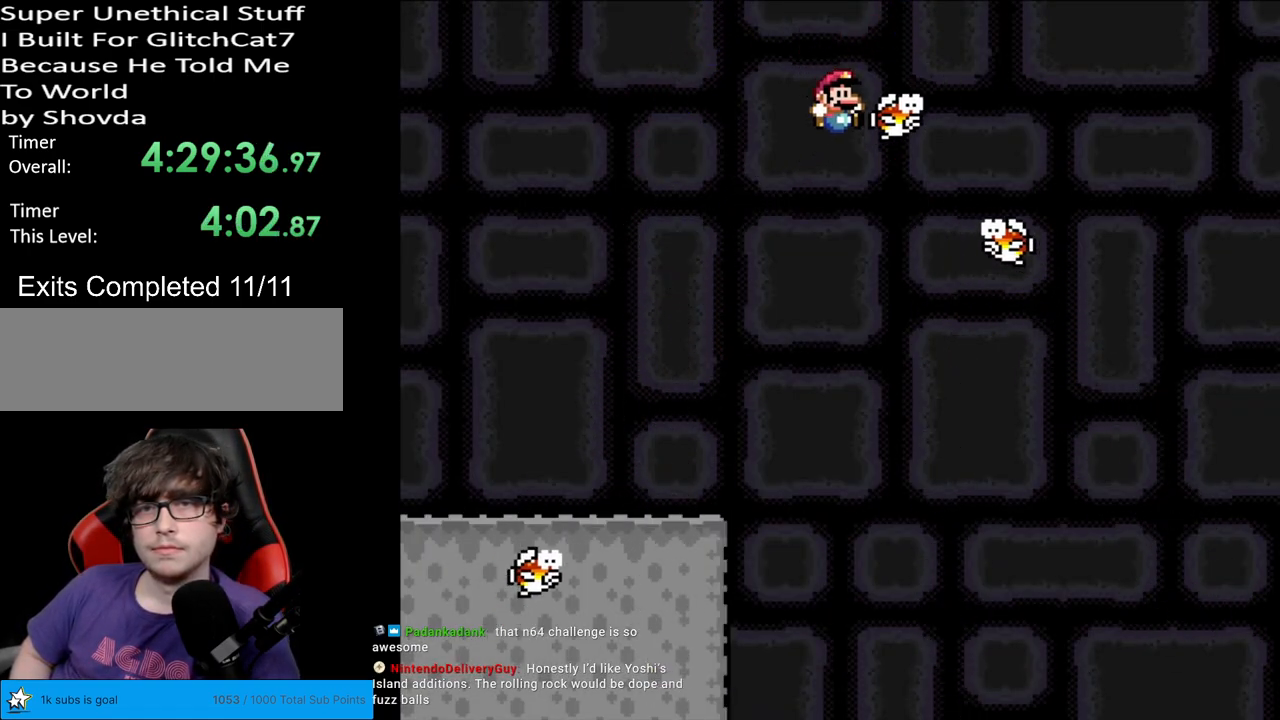
{"buttons": ["Y", "DPAD_RIGHT"], "events": [[83, "DPAD_RIGHT", "up"], [100, "DPAD_LEFT", "down"], [167, "B", "up"], [350, "DPAD_LEFT", "up"], [417, "DPAD_RIGHT", "down"]]}
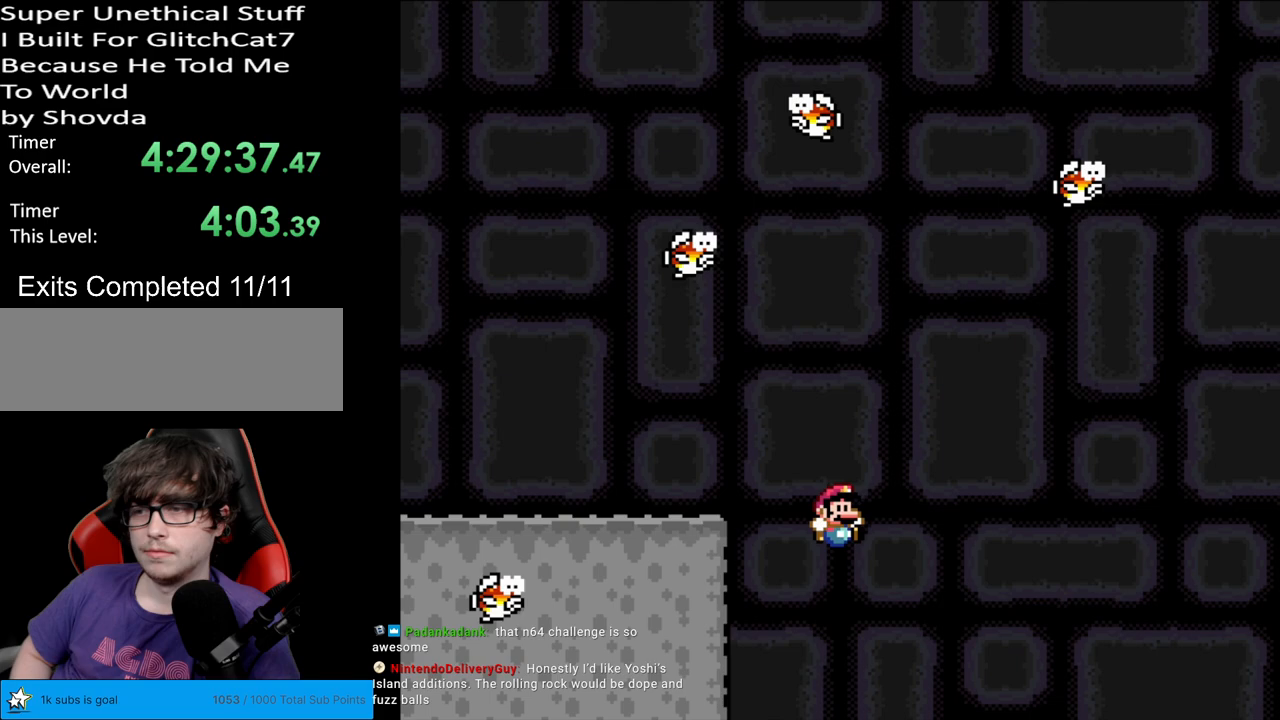
{"buttons": ["Y", "DPAD_RIGHT"], "events": []}
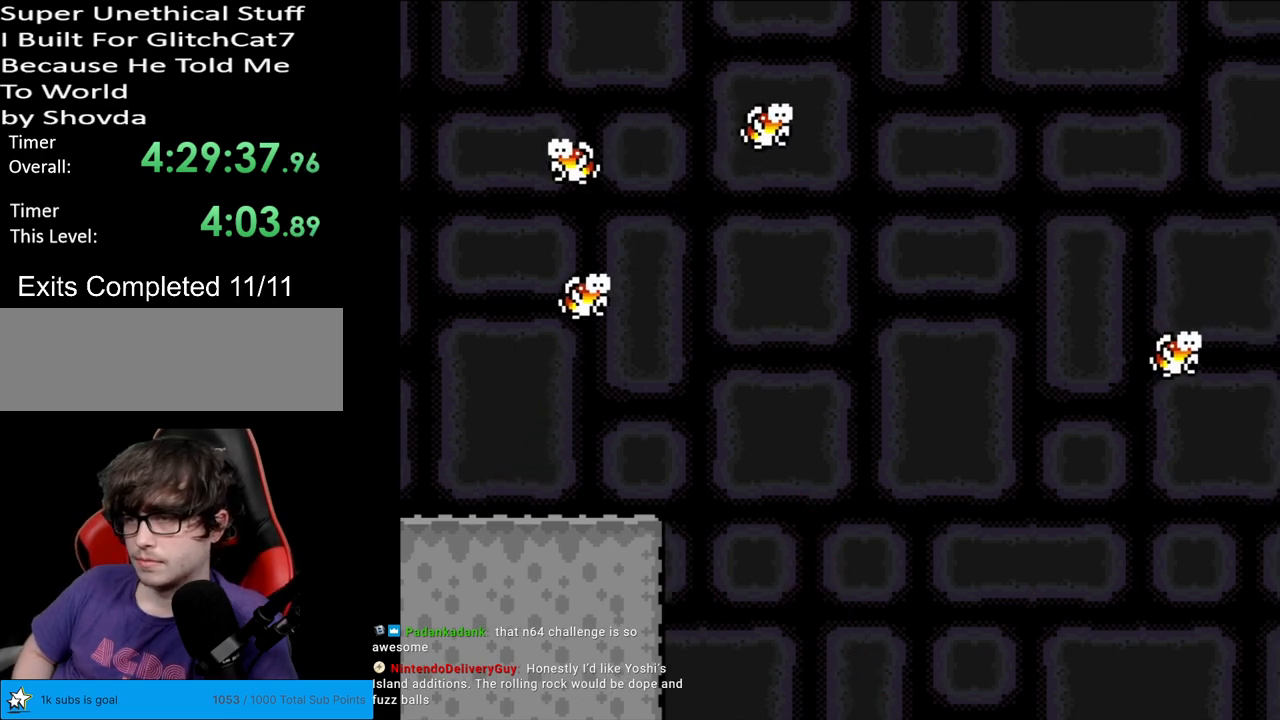
{"buttons": ["Y"], "events": [[167, "DPAD_RIGHT", "up"]]}
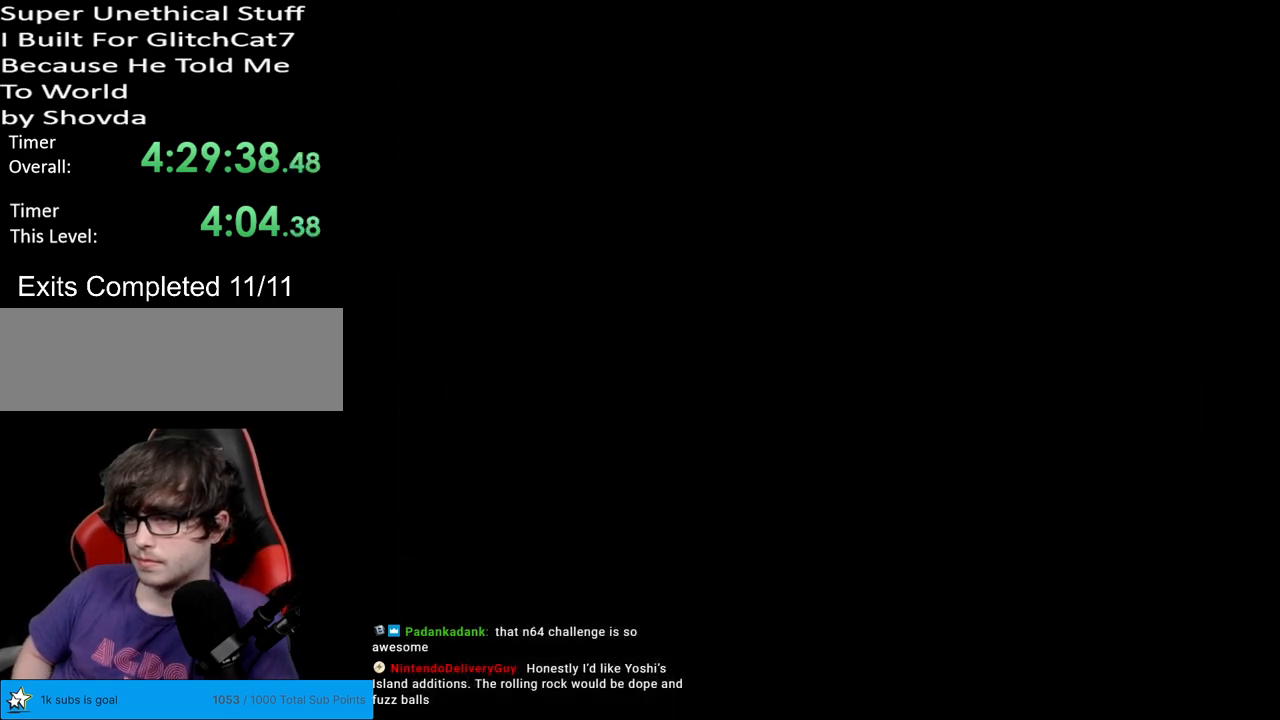
{"buttons": [], "events": [[133, "Y", "up"]]}
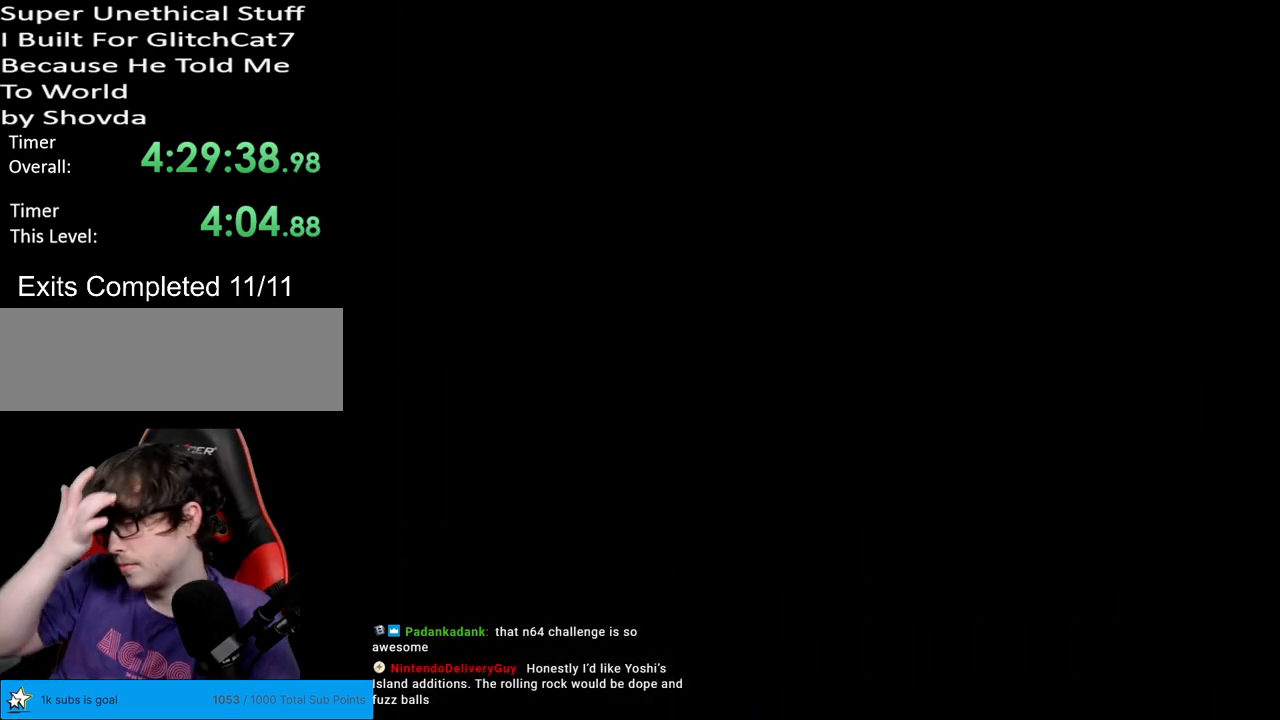
{"buttons": [], "events": []}
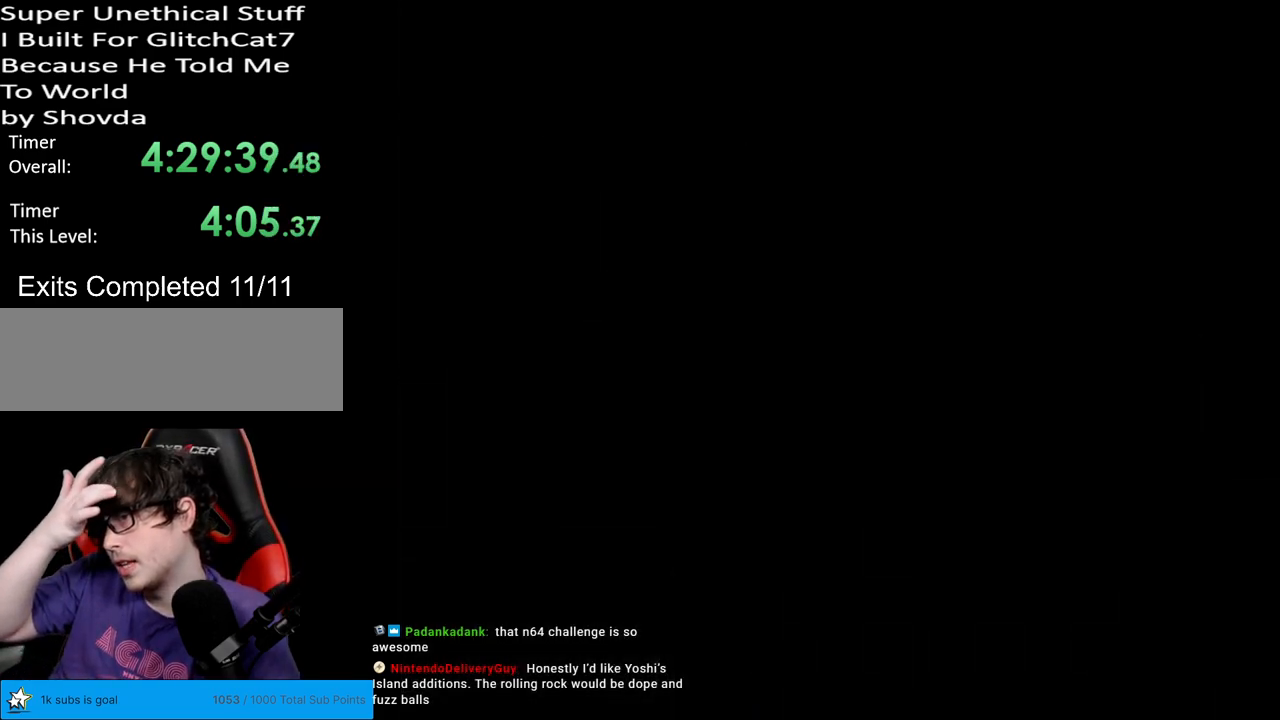
{"buttons": [], "events": []}
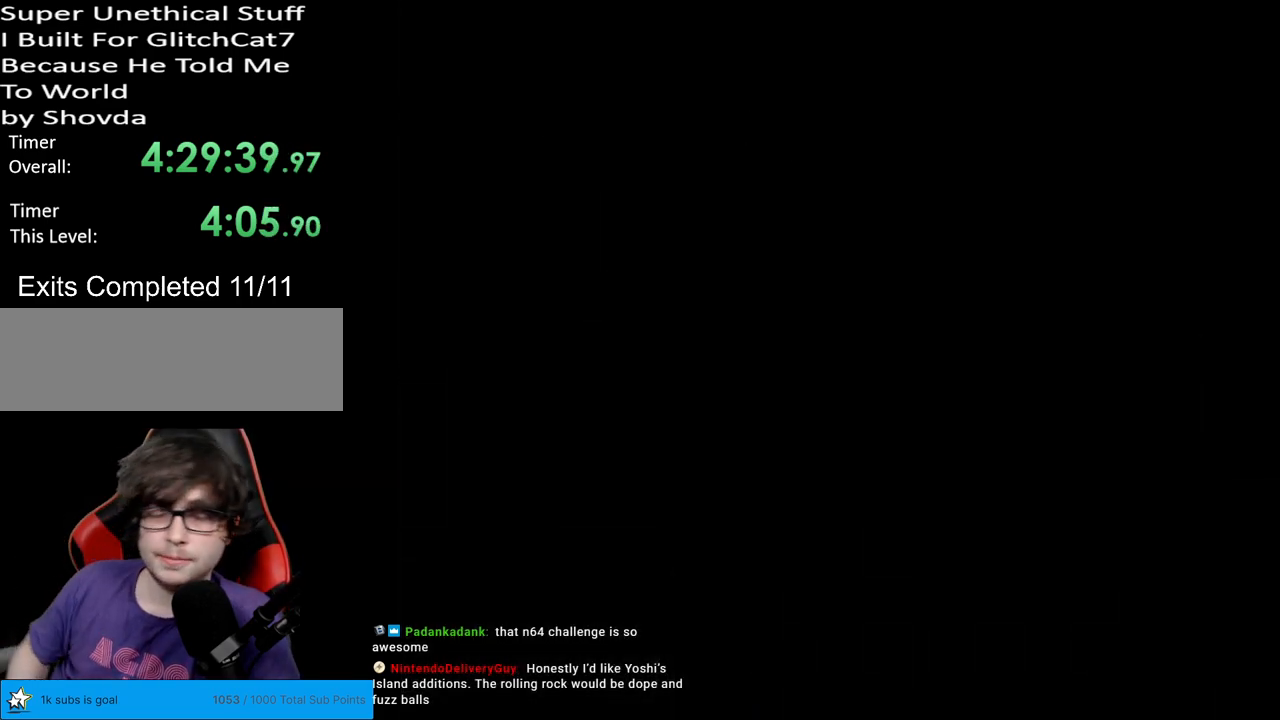
{"buttons": ["Y", "DPAD_RIGHT"], "events": [[250, "Y", "down"], [300, "DPAD_RIGHT", "down"]]}
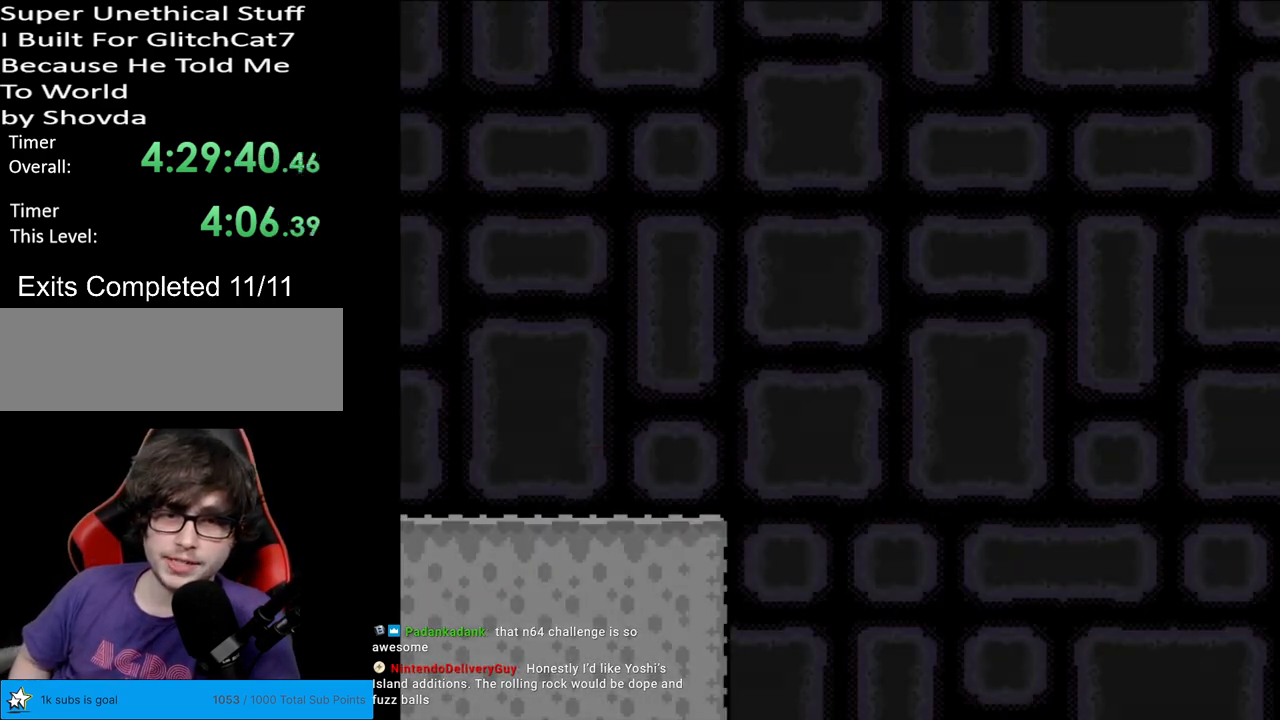
{"buttons": ["B", "Y", "DPAD_LEFT"], "events": [[433, "B", "down"], [467, "DPAD_RIGHT", "up"], [500, "DPAD_LEFT", "down"]]}
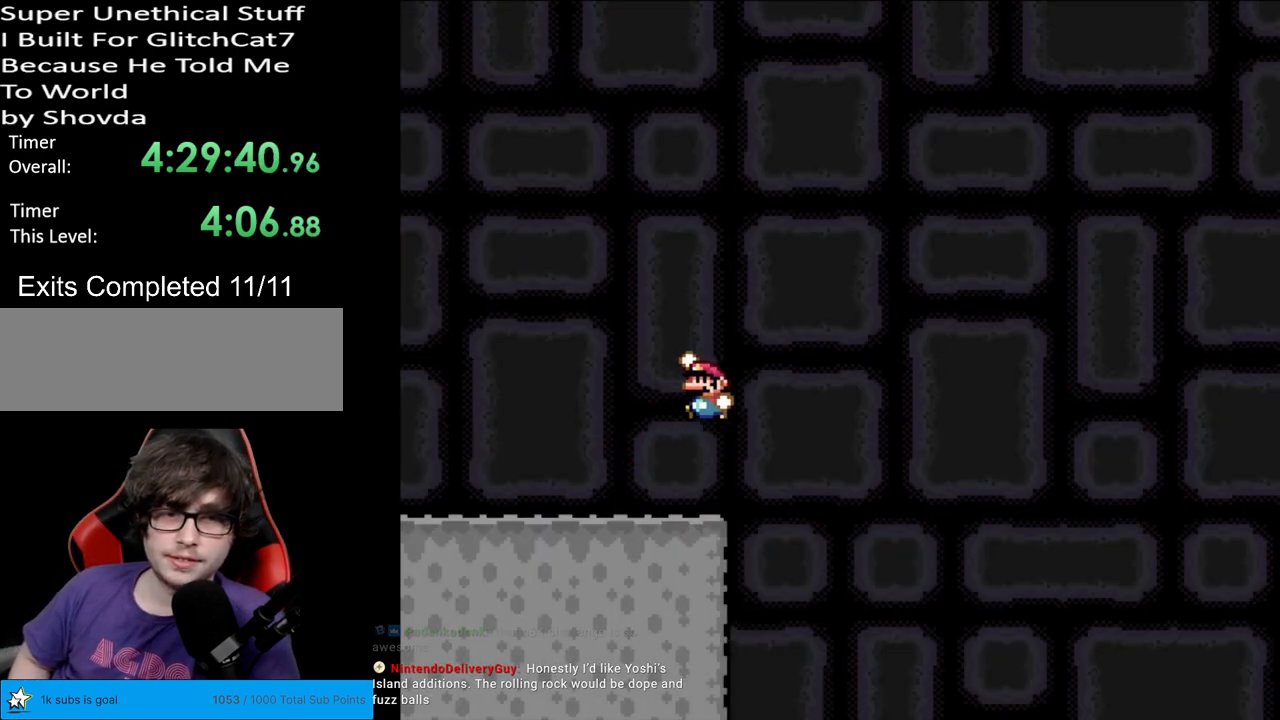
{"buttons": ["B", "Y", "DPAD_RIGHT"], "events": [[267, "DPAD_LEFT", "up"], [450, "DPAD_RIGHT", "down"]]}
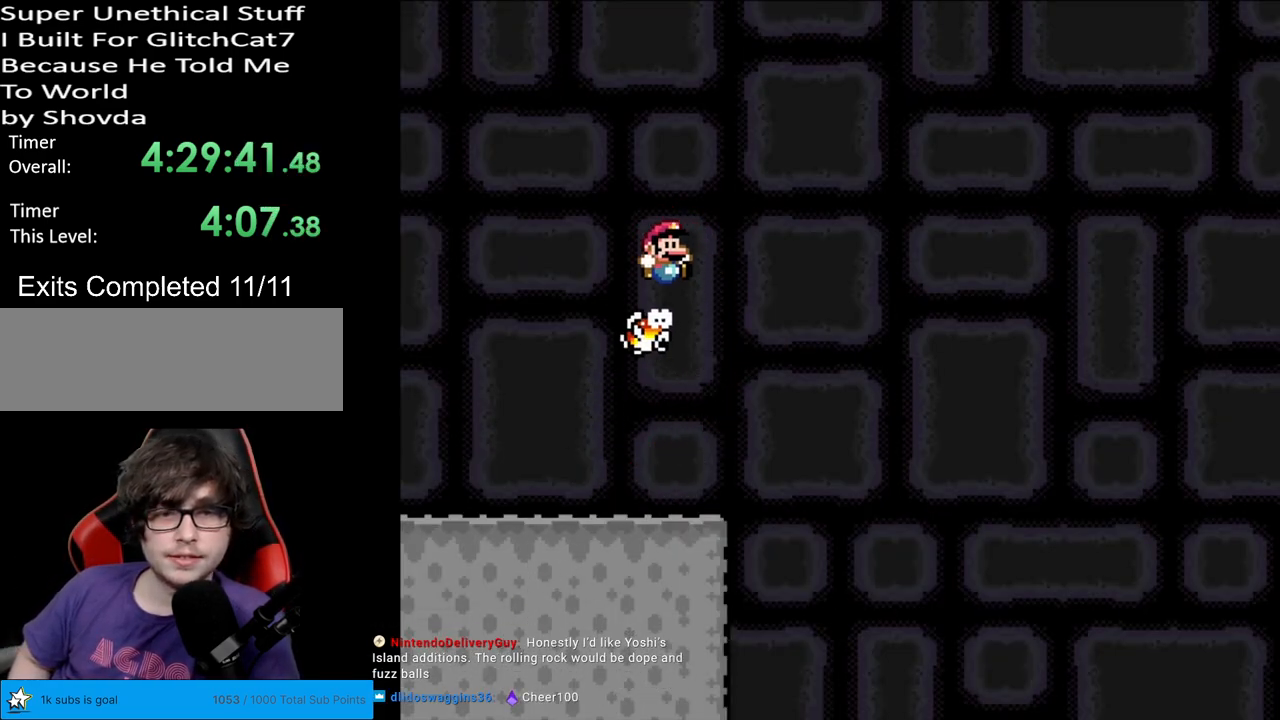
{"buttons": ["Y", "DPAD_RIGHT"], "events": [[433, "B", "up"]]}
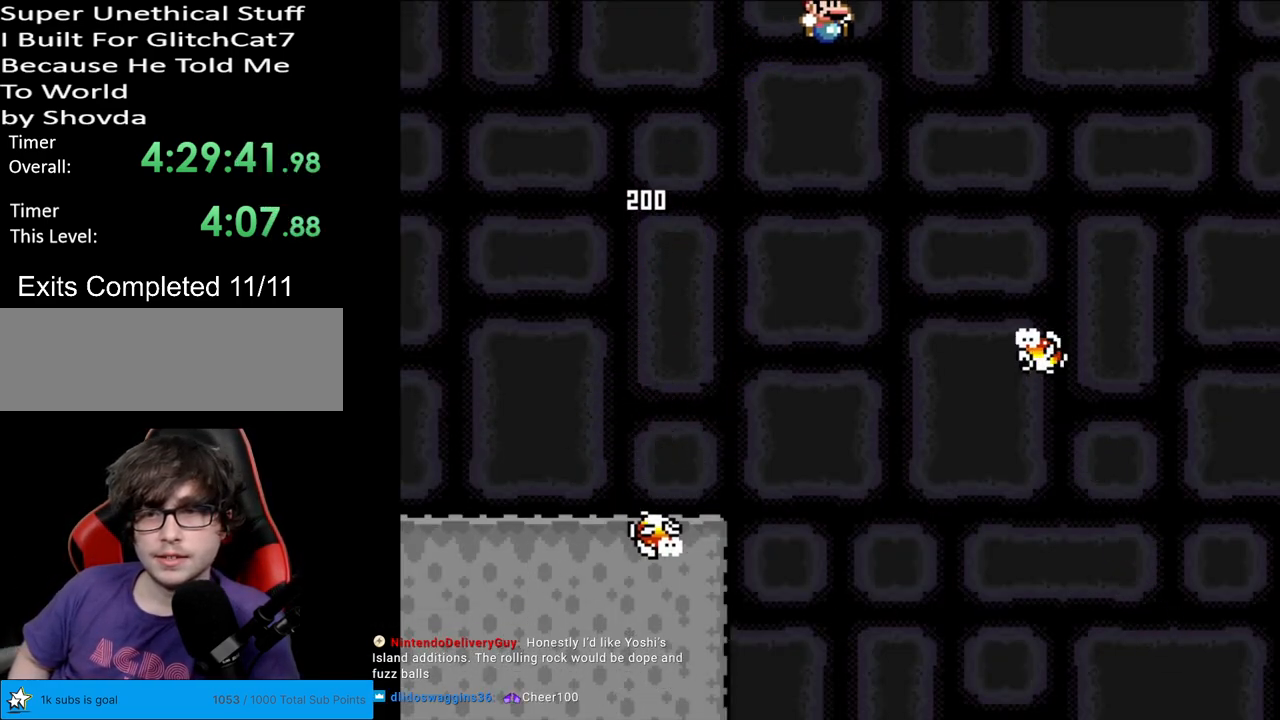
{"buttons": ["B", "Y", "DPAD_LEFT"], "events": [[150, "B", "down"], [167, "DPAD_RIGHT", "up"], [167, "DPAD_UP", "down"], [200, "DPAD_LEFT", "down"], [200, "DPAD_UP", "up"], [300, "DPAD_LEFT", "up"], [467, "DPAD_LEFT", "down"]]}
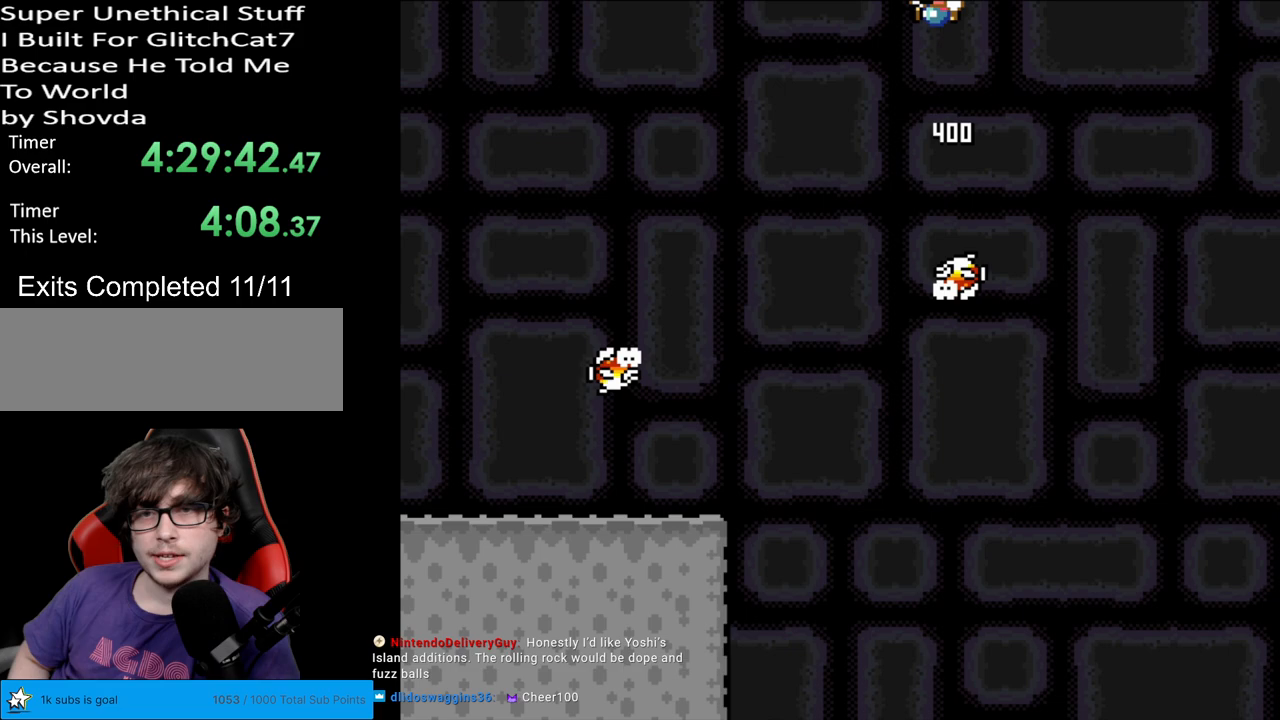
{"buttons": ["B", "Y", "DPAD_RIGHT"], "events": [[317, "DPAD_LEFT", "up"], [417, "DPAD_RIGHT", "down"]]}
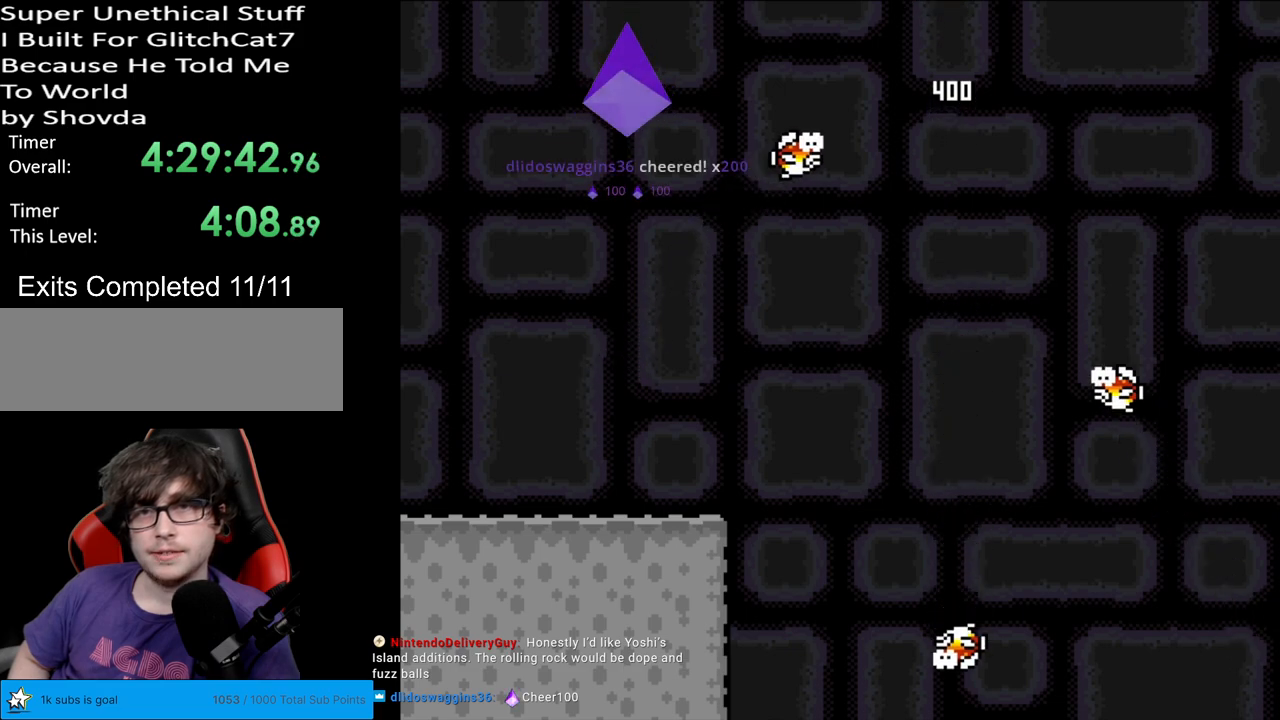
{"buttons": ["B", "Y", "DPAD_RIGHT"], "events": []}
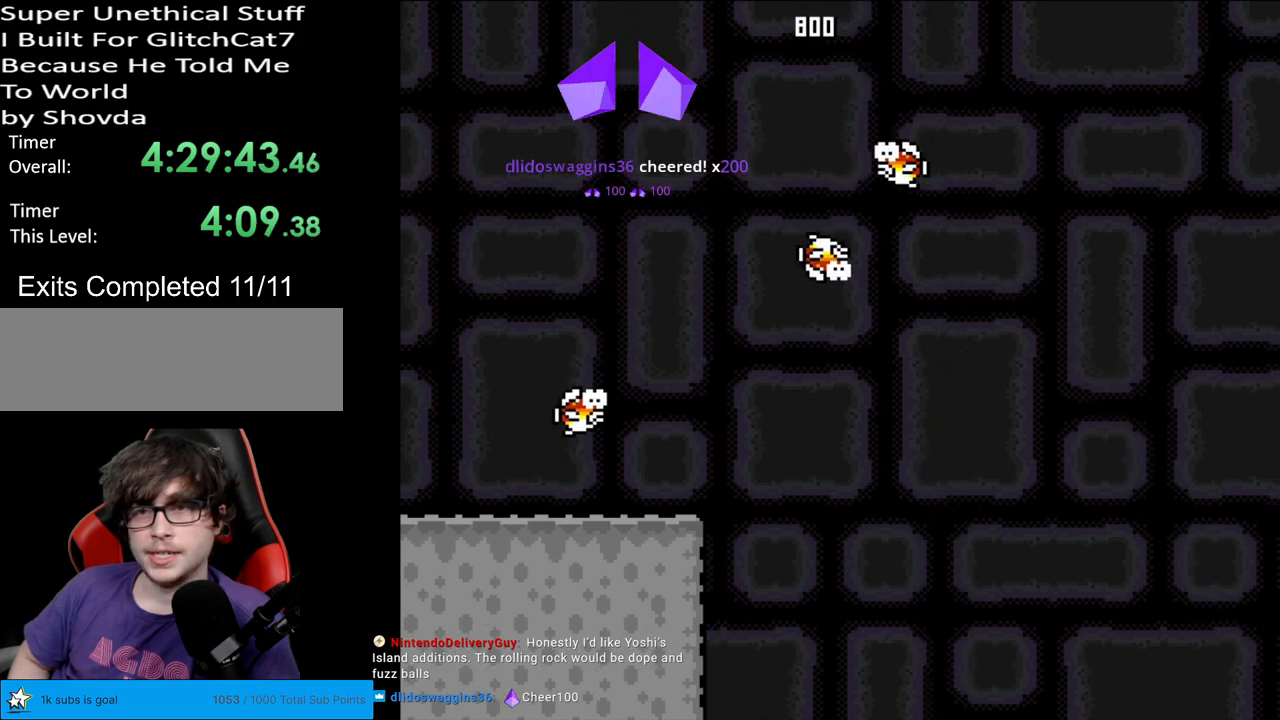
{"buttons": ["B", "Y", "DPAD_RIGHT"], "events": [[50, "DPAD_RIGHT", "up"], [50, "DPAD_UP", "down"], [67, "DPAD_LEFT", "down"], [67, "DPAD_UP", "up"], [317, "DPAD_LEFT", "up"], [317, "DPAD_RIGHT", "down"]]}
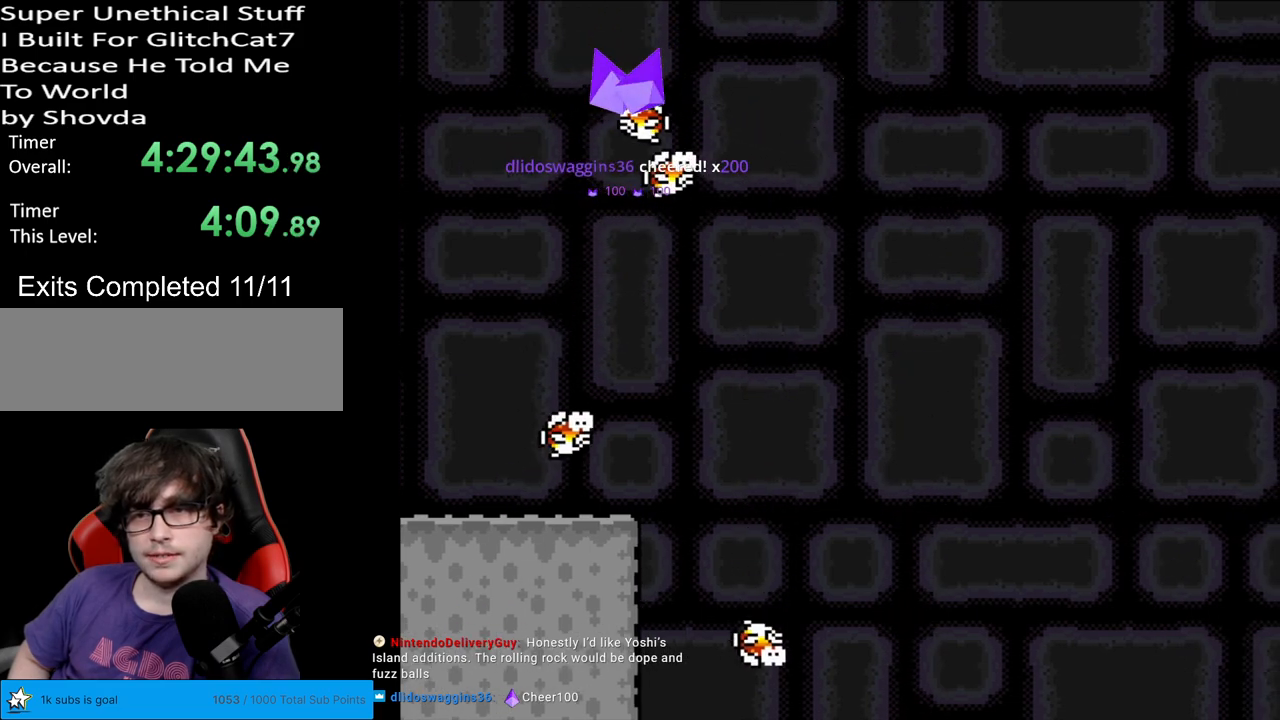
{"buttons": ["B", "Y", "DPAD_RIGHT"], "events": []}
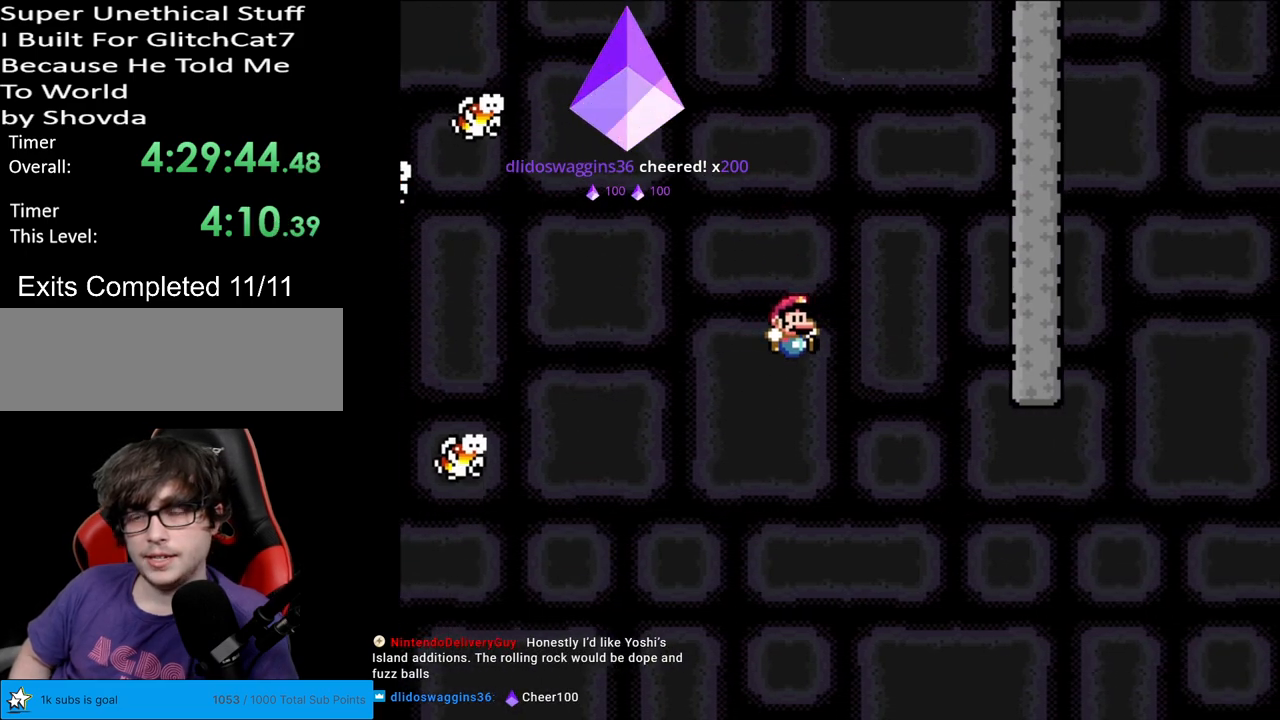
{"buttons": ["B", "Y", "DPAD_RIGHT"], "events": []}
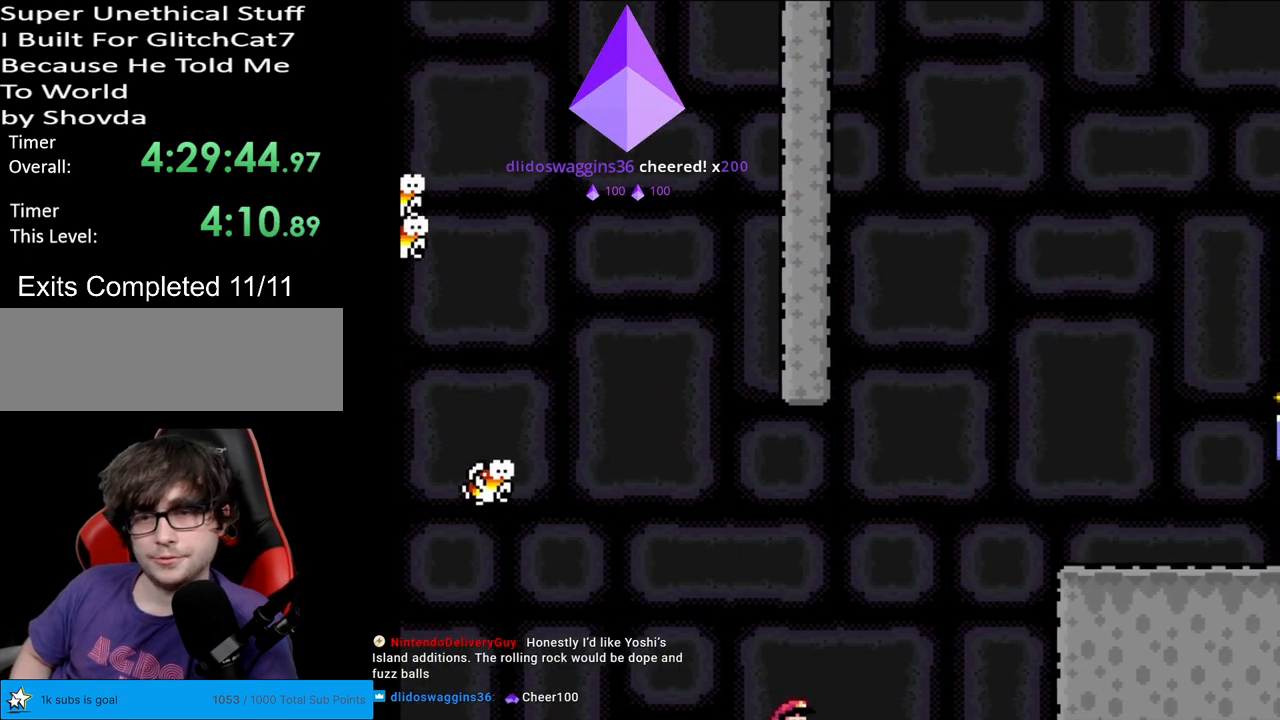
{"buttons": [], "events": [[83, "B", "up"], [117, "DPAD_RIGHT", "up"], [233, "Y", "up"]]}